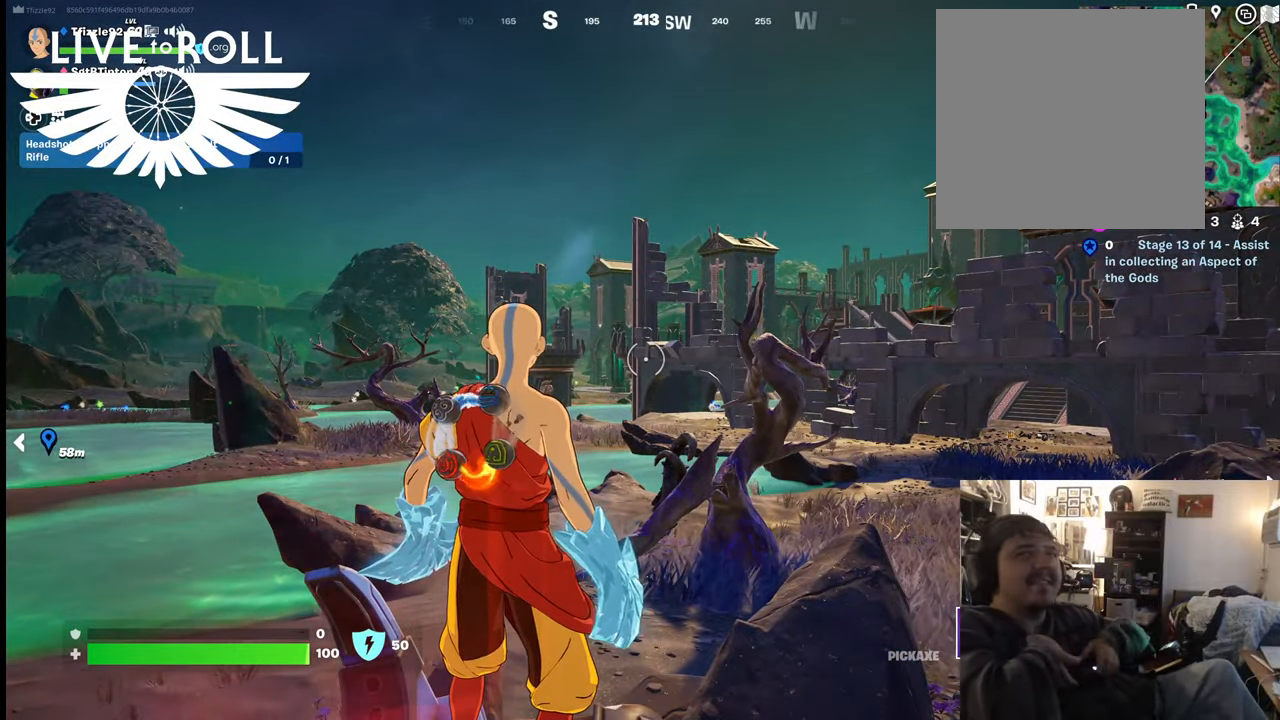
Gameplay with a controller (Xbox layout); each line is a JSON object with the inputs held at the frame after it. "events" lists button and stick changes between this image and that frame as [ms after this image, input, new state], when the widget could be followed in between.
{"buttons": [], "left_stick": "up", "right_stick": "center", "events": [[200, "left_stick", "up"]]}
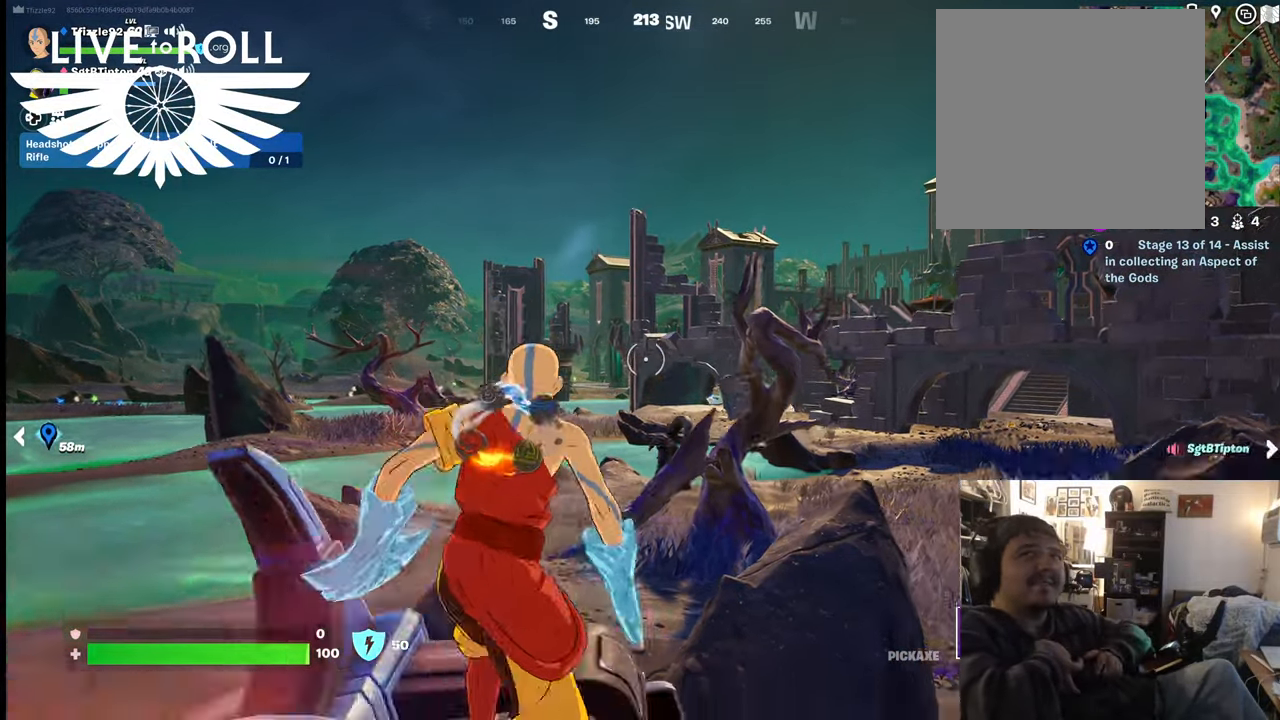
{"buttons": [], "left_stick": "up", "right_stick": "left", "events": [[234, "right_stick", "left"]]}
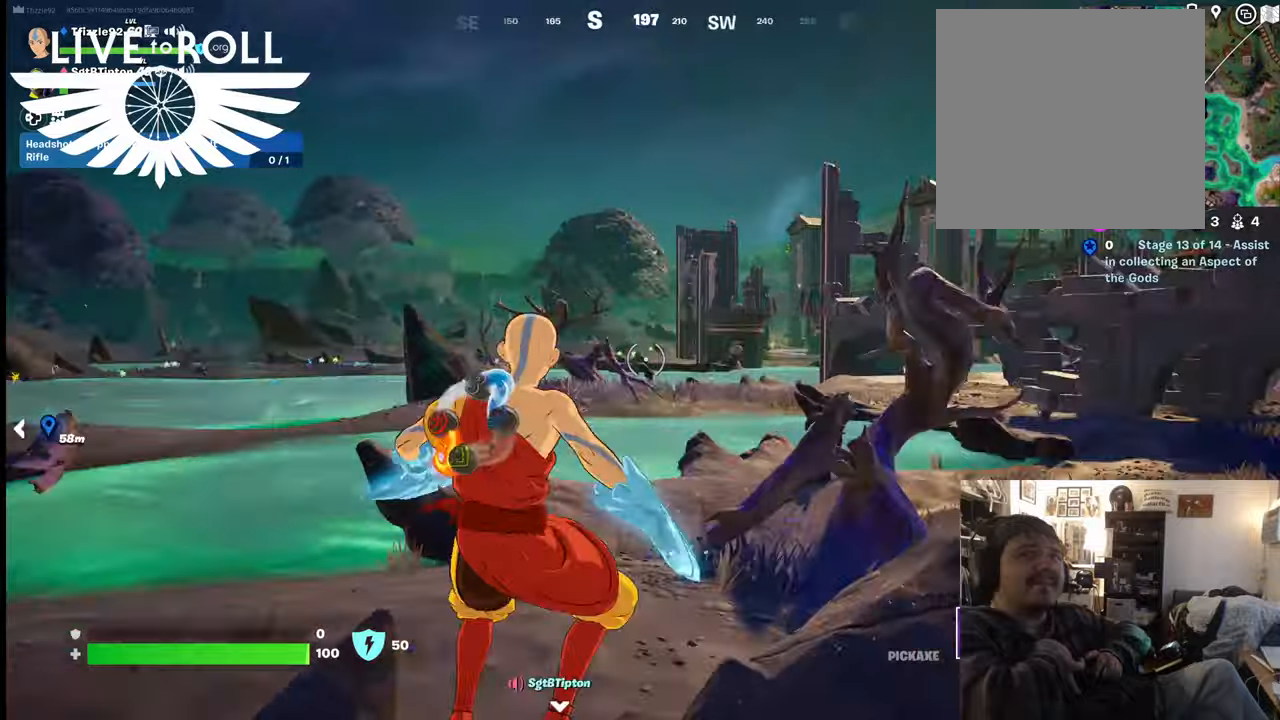
{"buttons": [], "left_stick": "up", "right_stick": "left", "events": []}
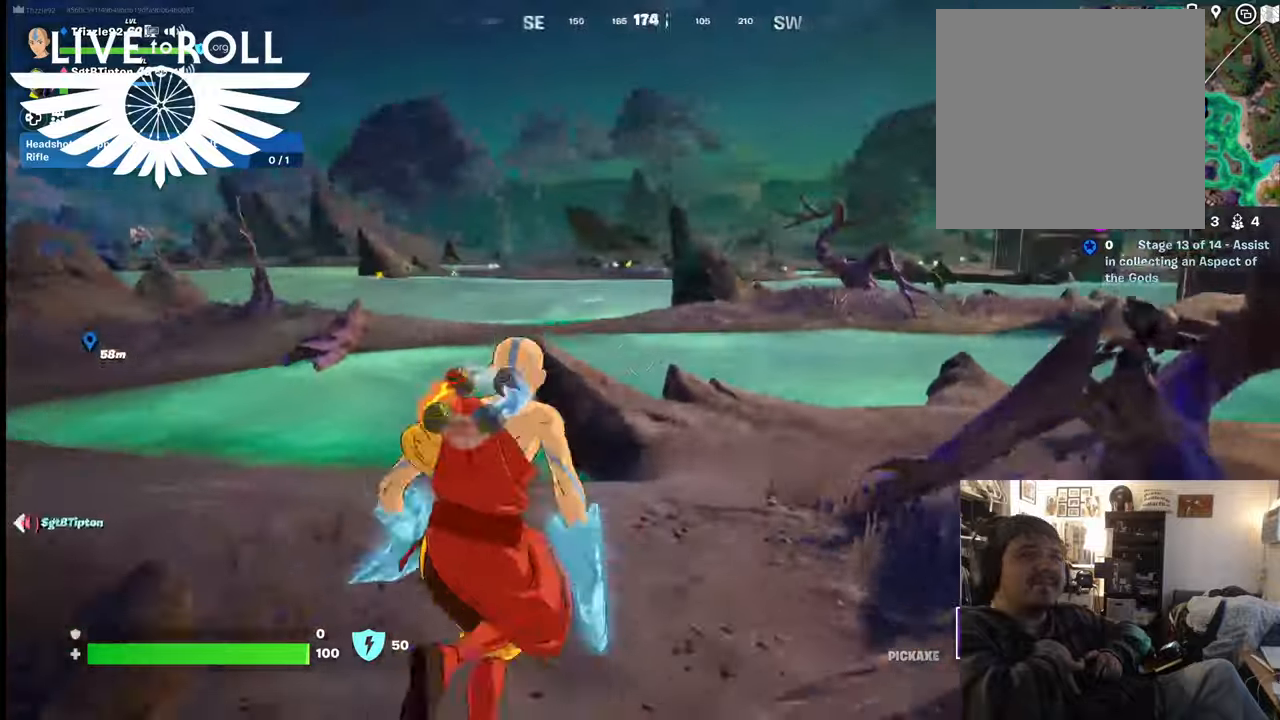
{"buttons": [], "left_stick": "up", "right_stick": "center", "events": [[467, "right_stick", "center"]]}
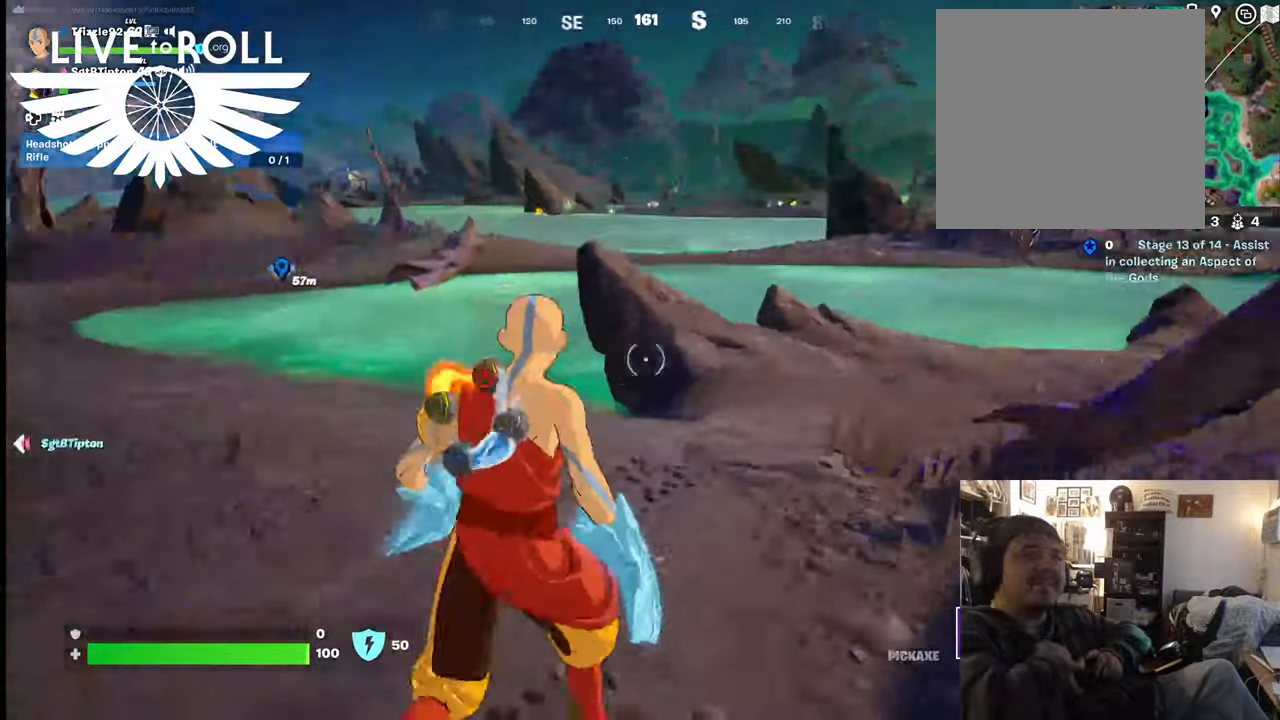
{"buttons": [], "left_stick": "up", "right_stick": "center", "events": []}
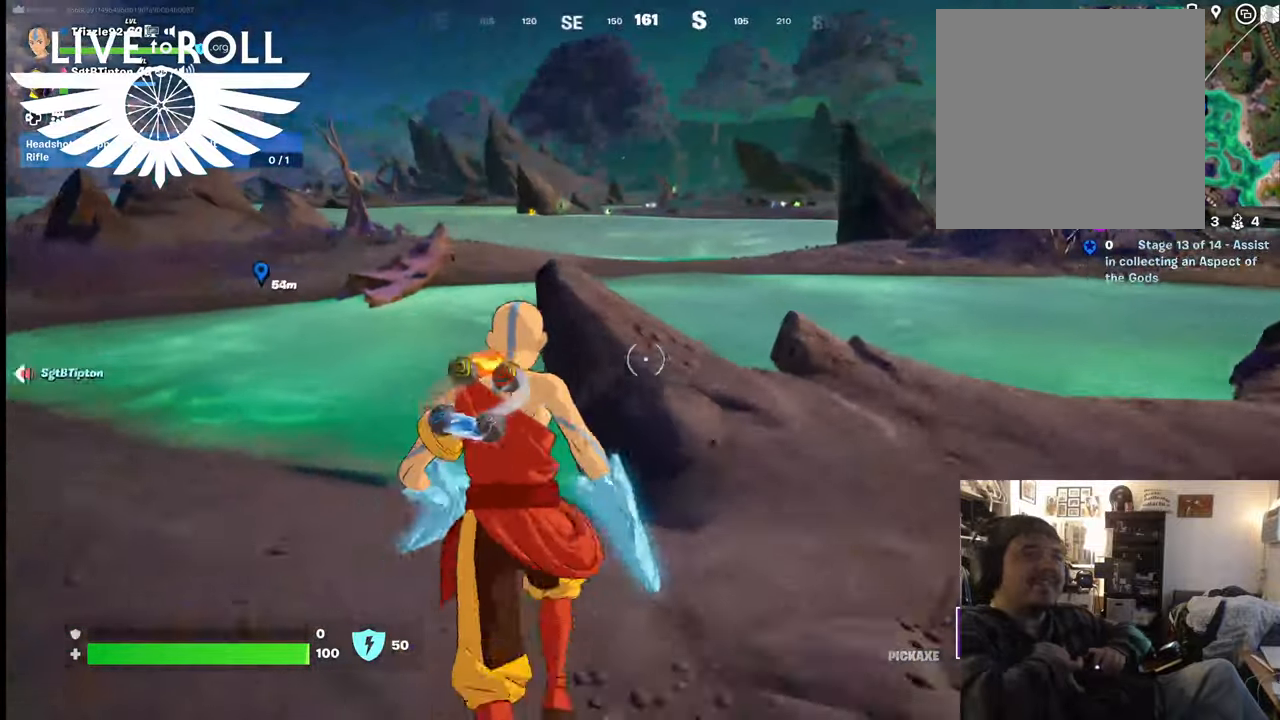
{"buttons": [], "left_stick": "up", "right_stick": "center", "events": []}
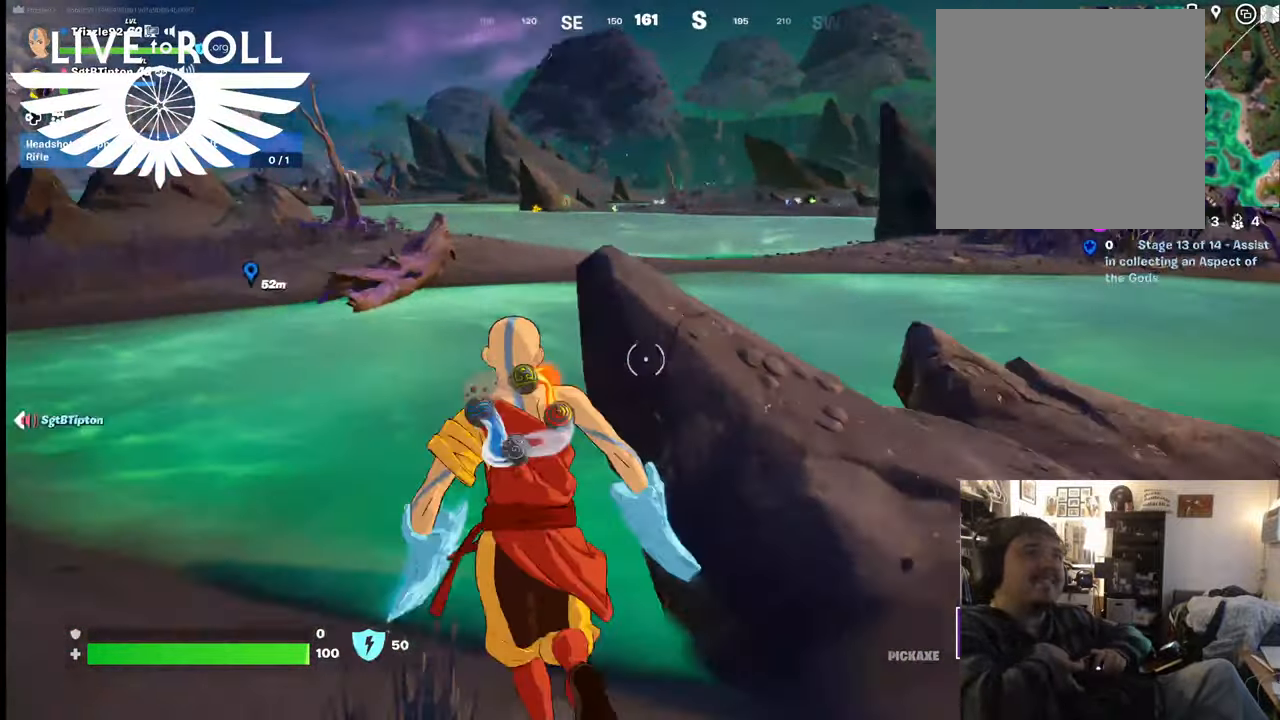
{"buttons": [], "left_stick": "up", "right_stick": "center", "events": []}
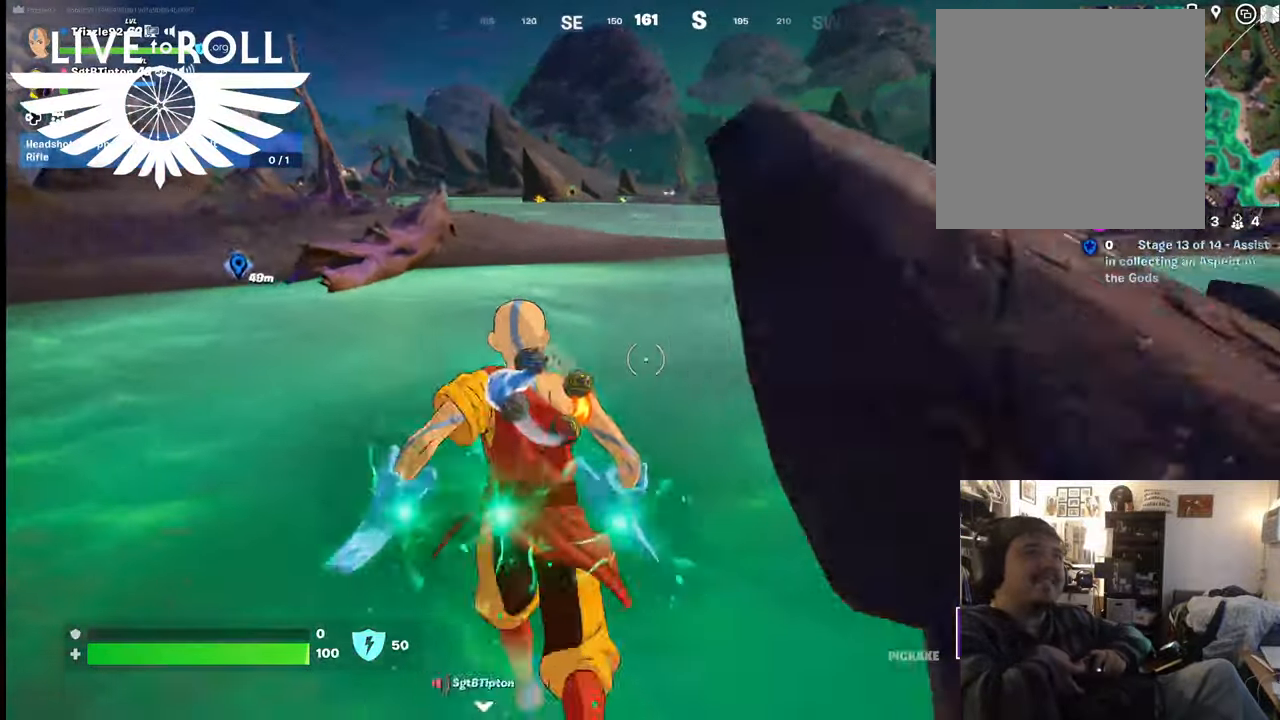
{"buttons": ["A"], "left_stick": "up", "right_stick": "center", "events": [[400, "A", "down"]]}
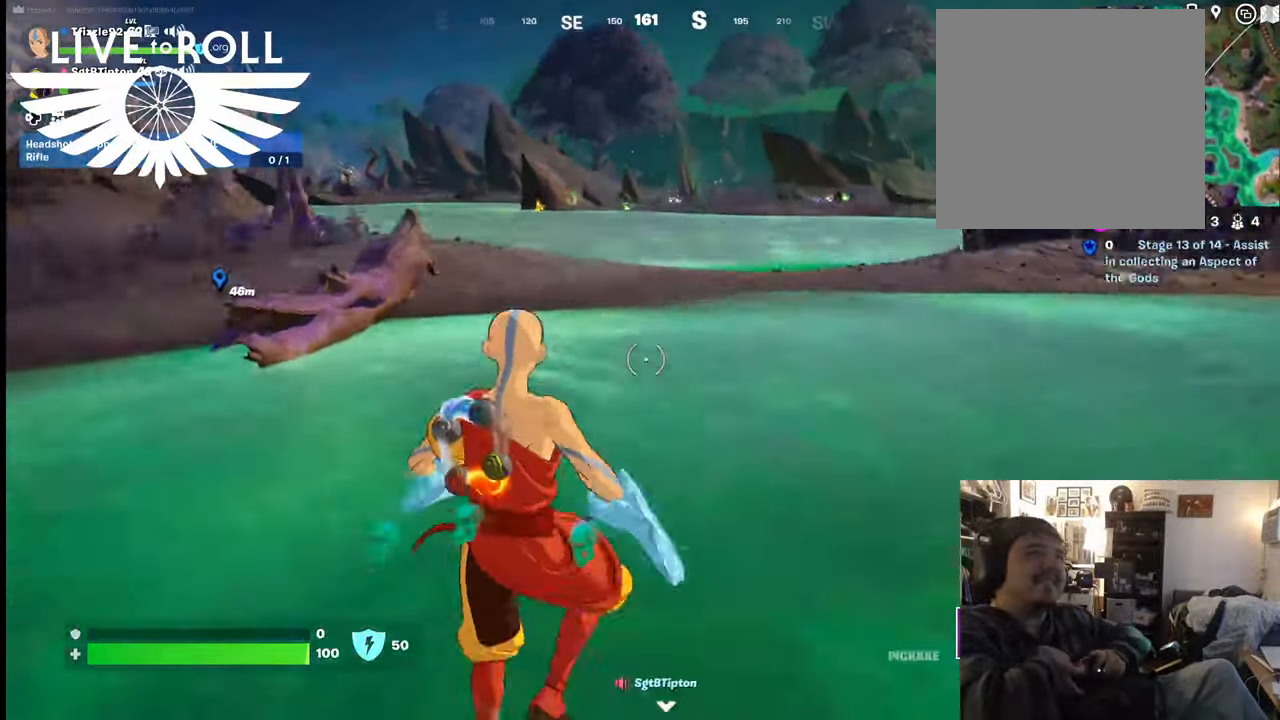
{"buttons": [], "left_stick": "up", "right_stick": "center", "events": [[67, "A", "up"], [167, "A", "down"], [267, "A", "up"]]}
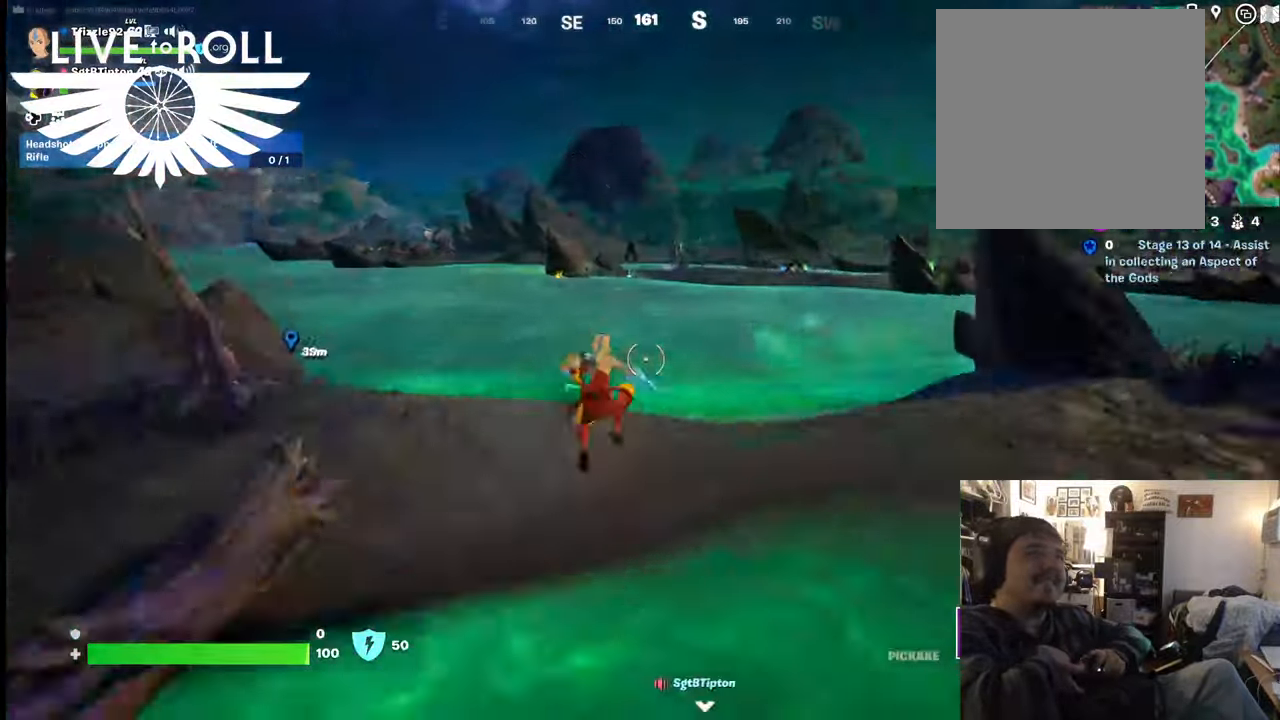
{"buttons": [], "left_stick": "up", "right_stick": "center", "events": []}
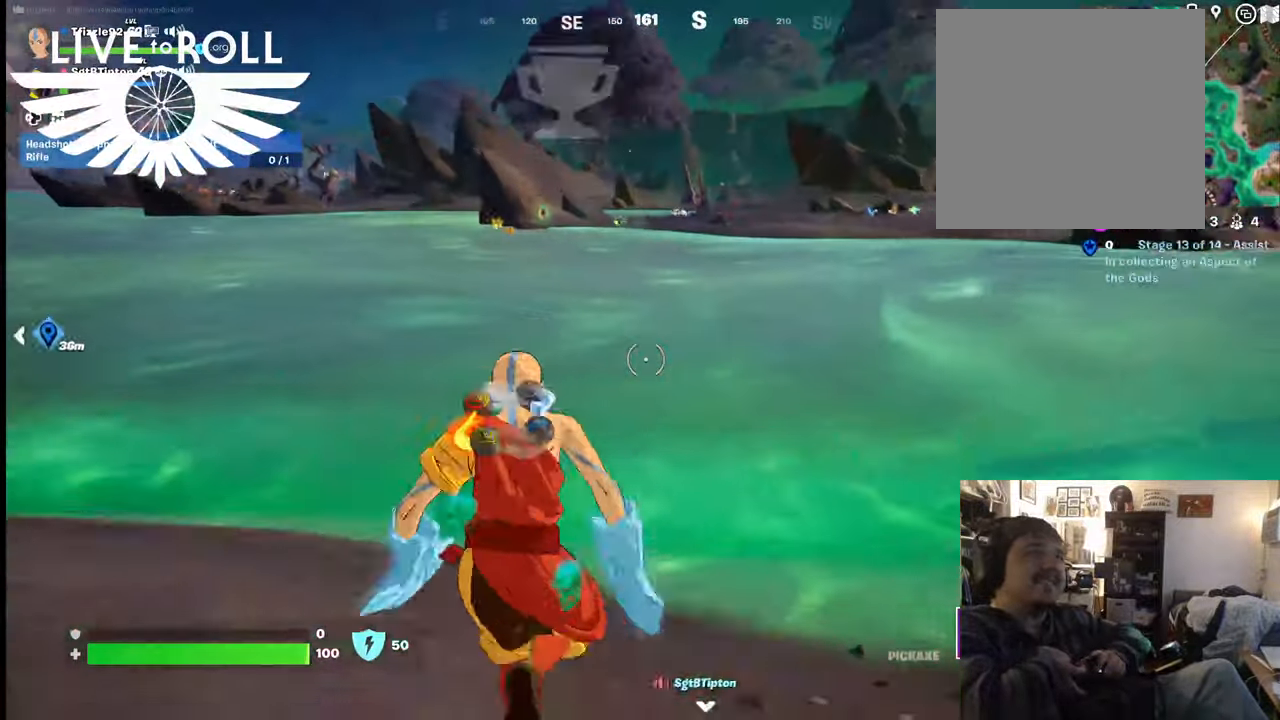
{"buttons": [], "left_stick": "up", "right_stick": "center", "events": []}
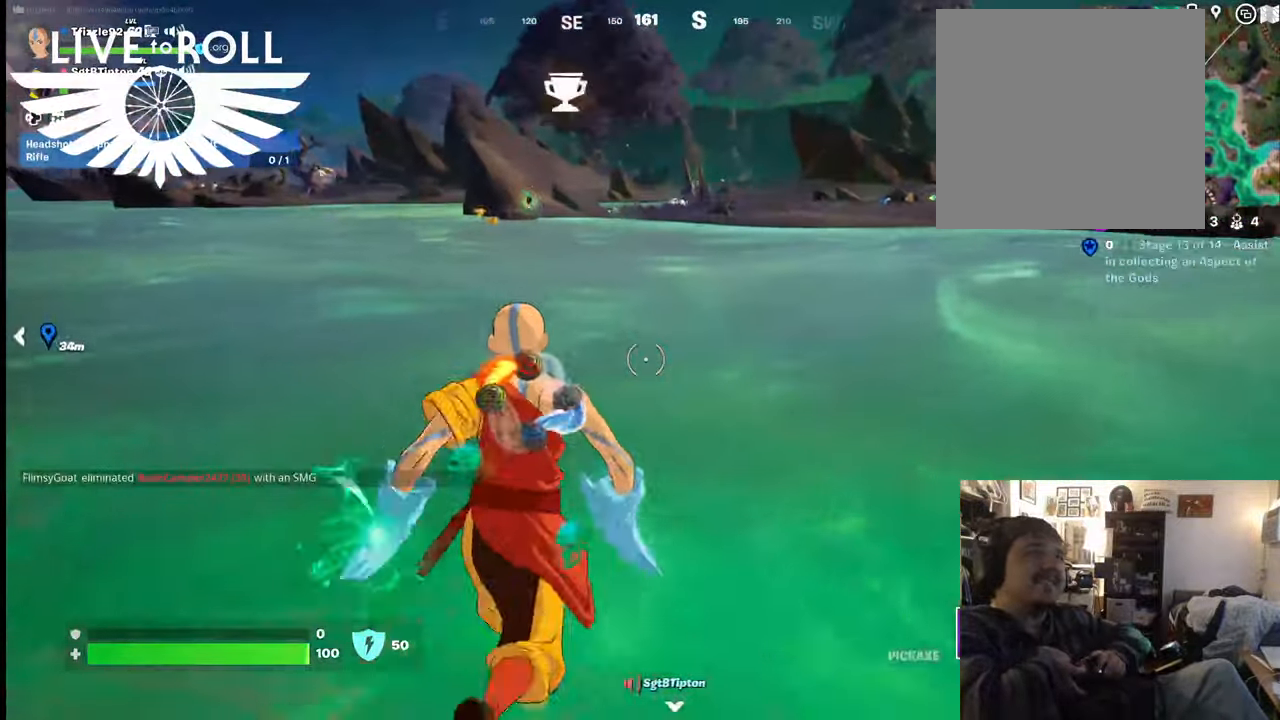
{"buttons": ["A"], "left_stick": "up", "right_stick": "center", "events": [[167, "A", "down"], [267, "A", "up"], [467, "A", "down"]]}
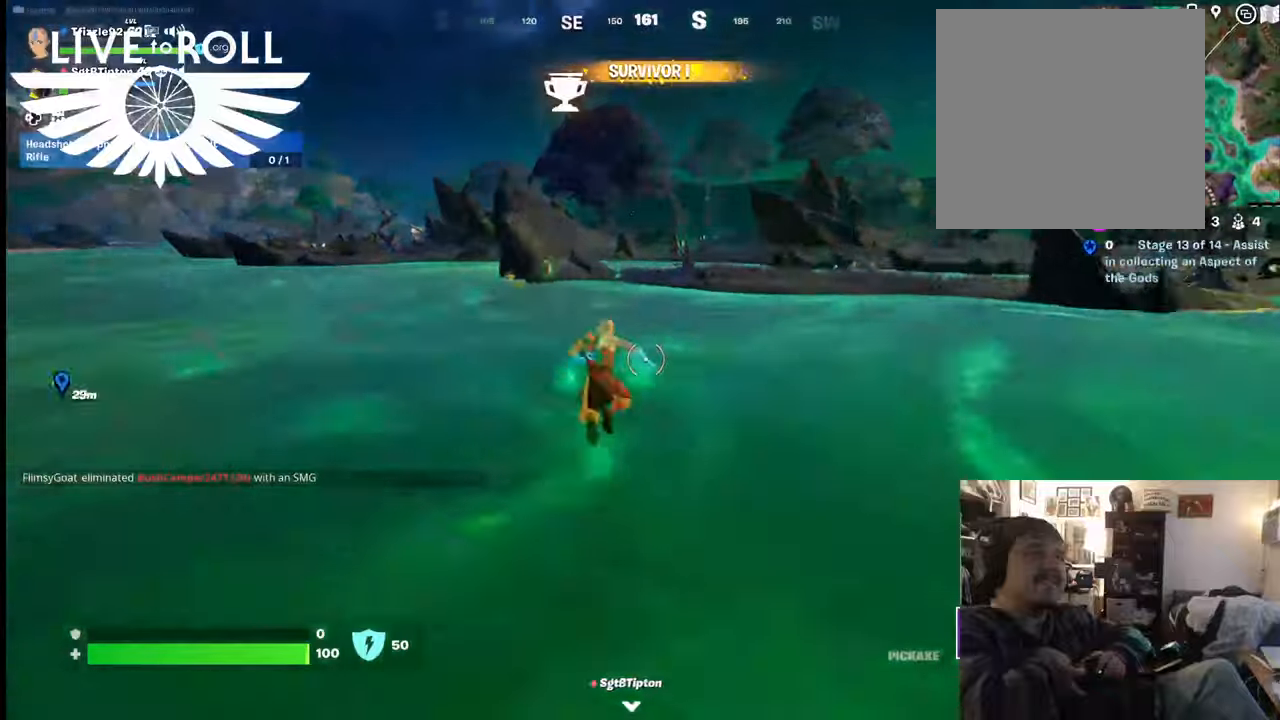
{"buttons": [], "left_stick": "up", "right_stick": "center", "events": [[34, "A", "up"]]}
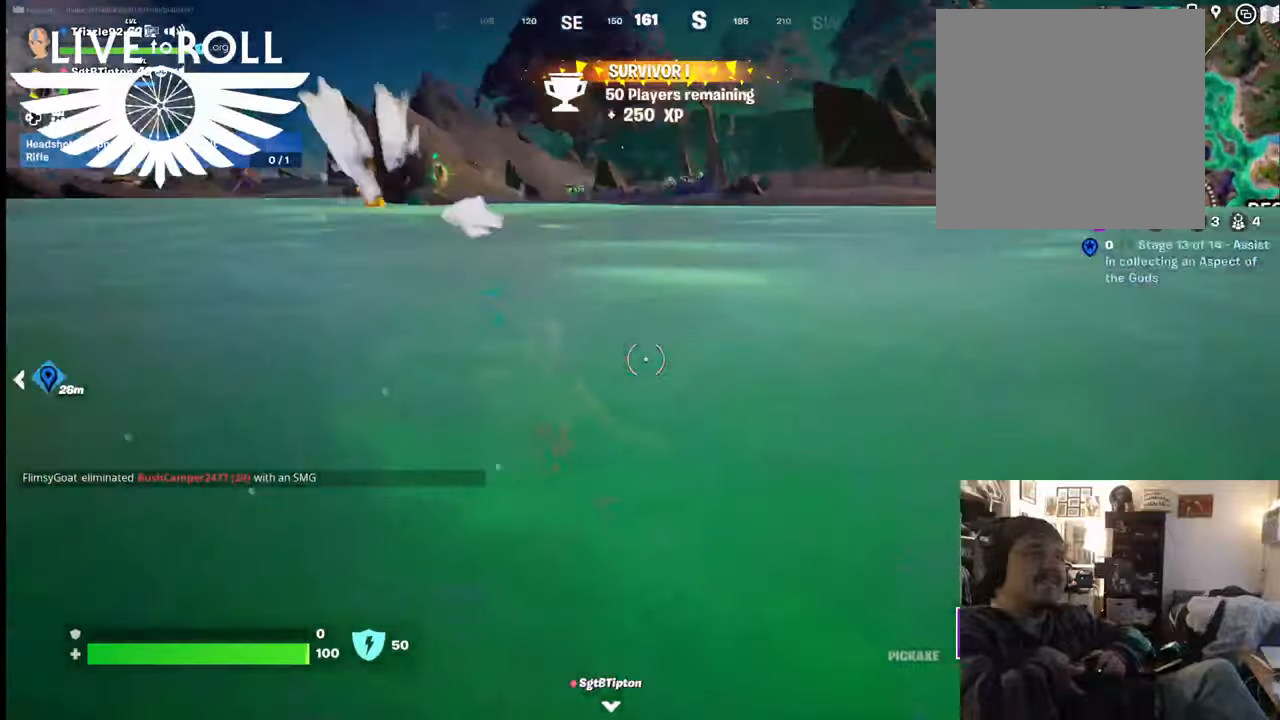
{"buttons": [], "left_stick": "up", "right_stick": "center", "events": []}
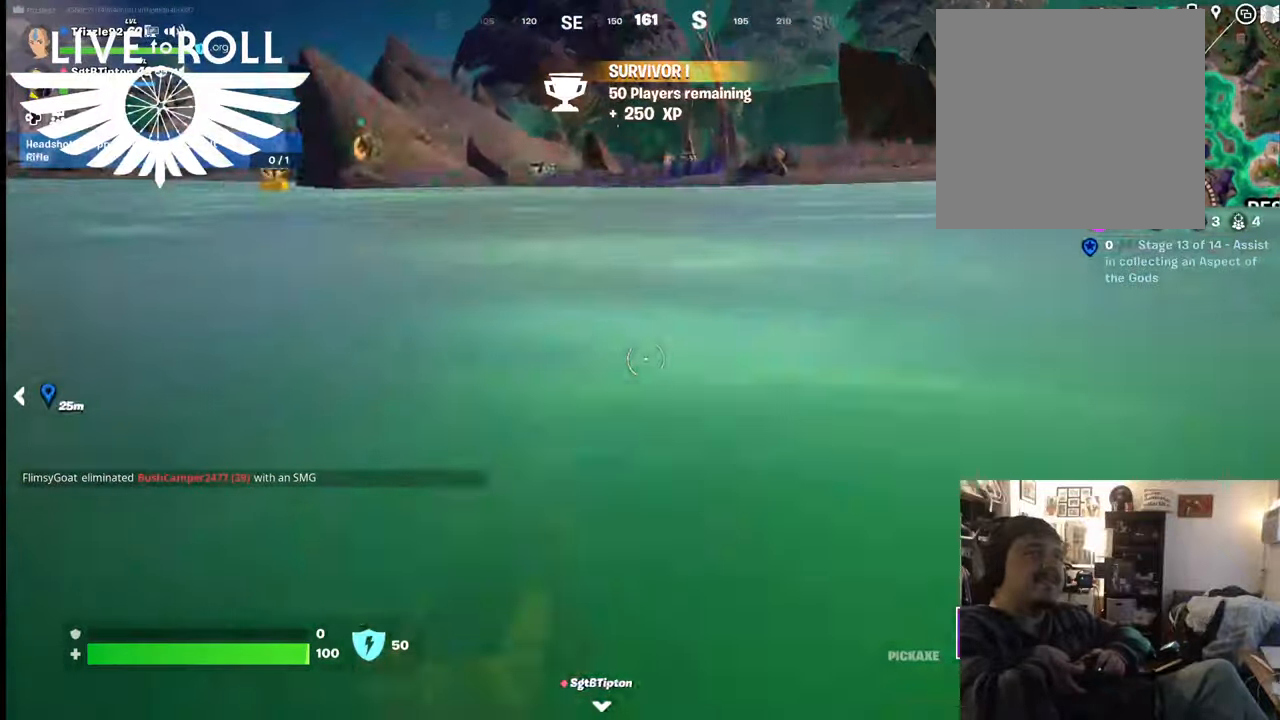
{"buttons": [], "left_stick": "up", "right_stick": "center", "events": []}
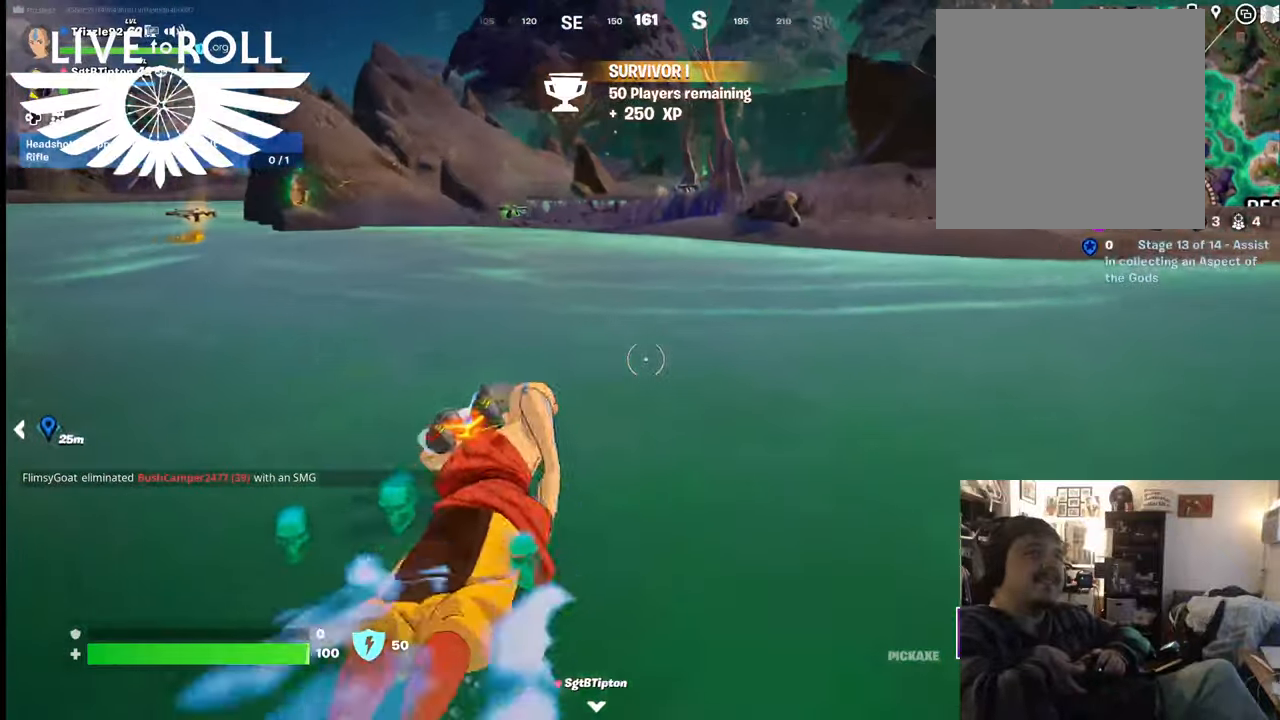
{"buttons": [], "left_stick": "up", "right_stick": "center", "events": []}
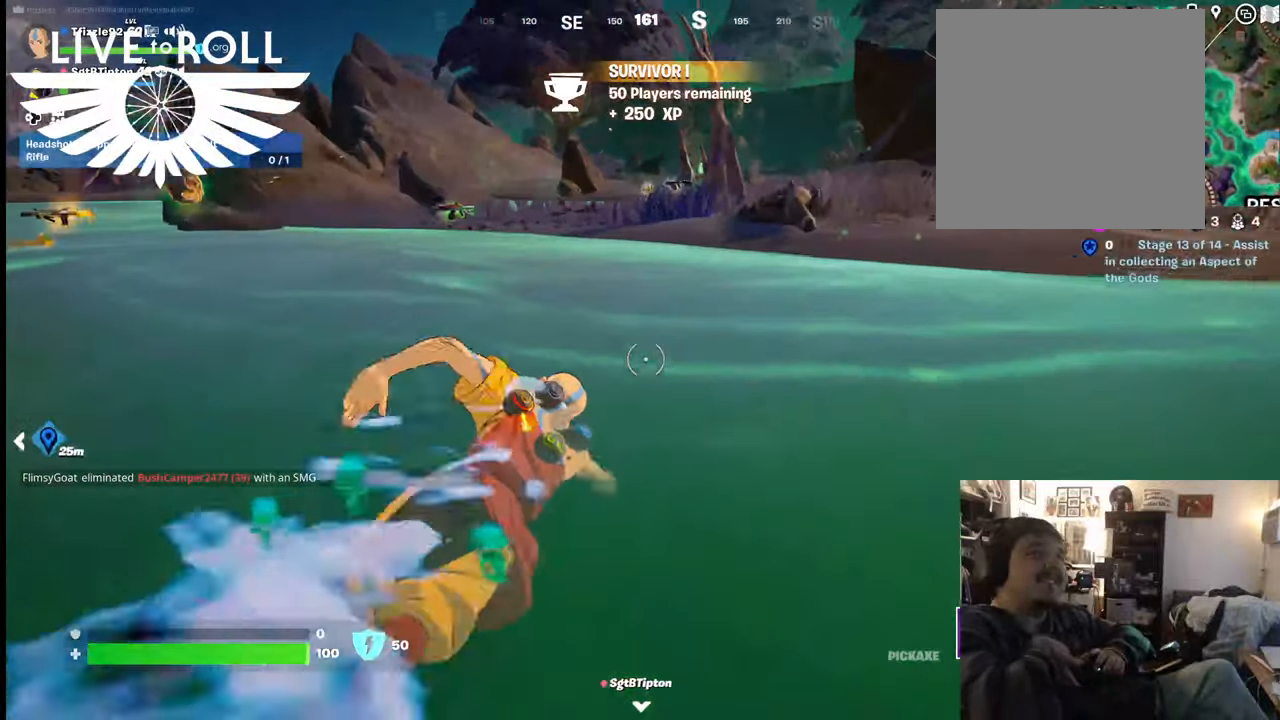
{"buttons": [], "left_stick": "up-right", "right_stick": "left", "events": [[167, "left_stick", "up-right"], [234, "right_stick", "left"]]}
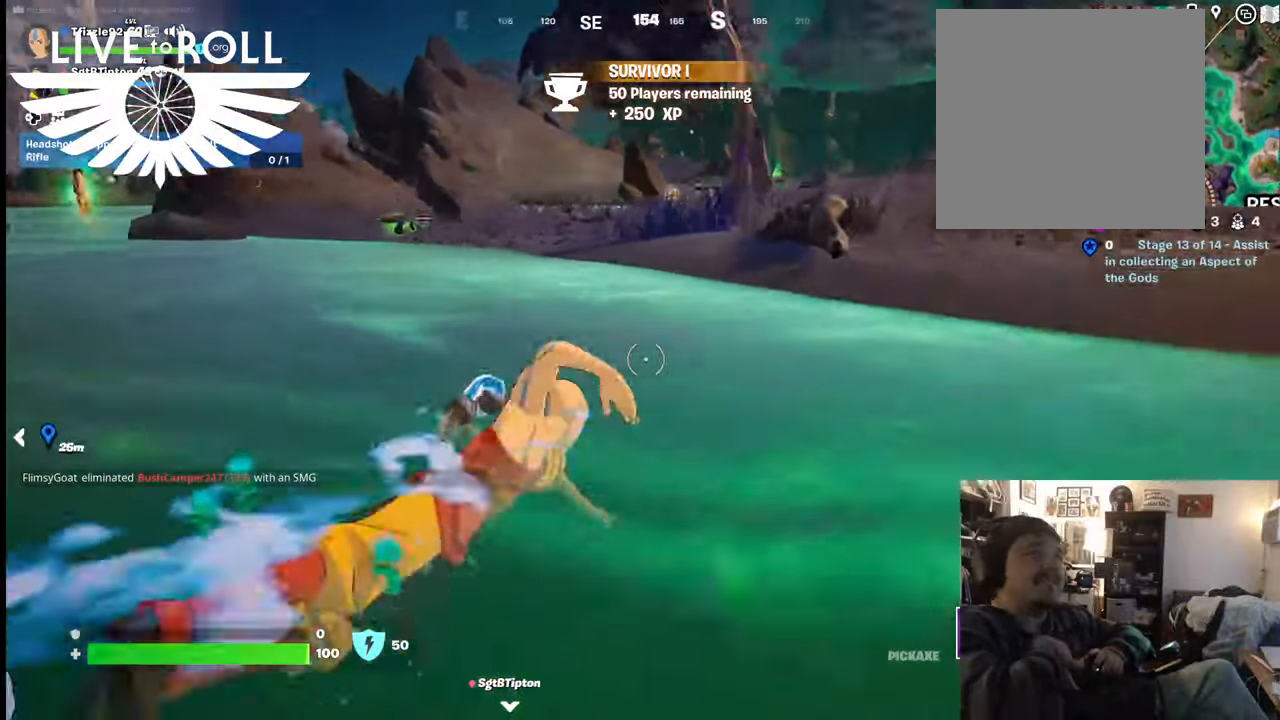
{"buttons": [], "left_stick": "up-right", "right_stick": "left", "events": []}
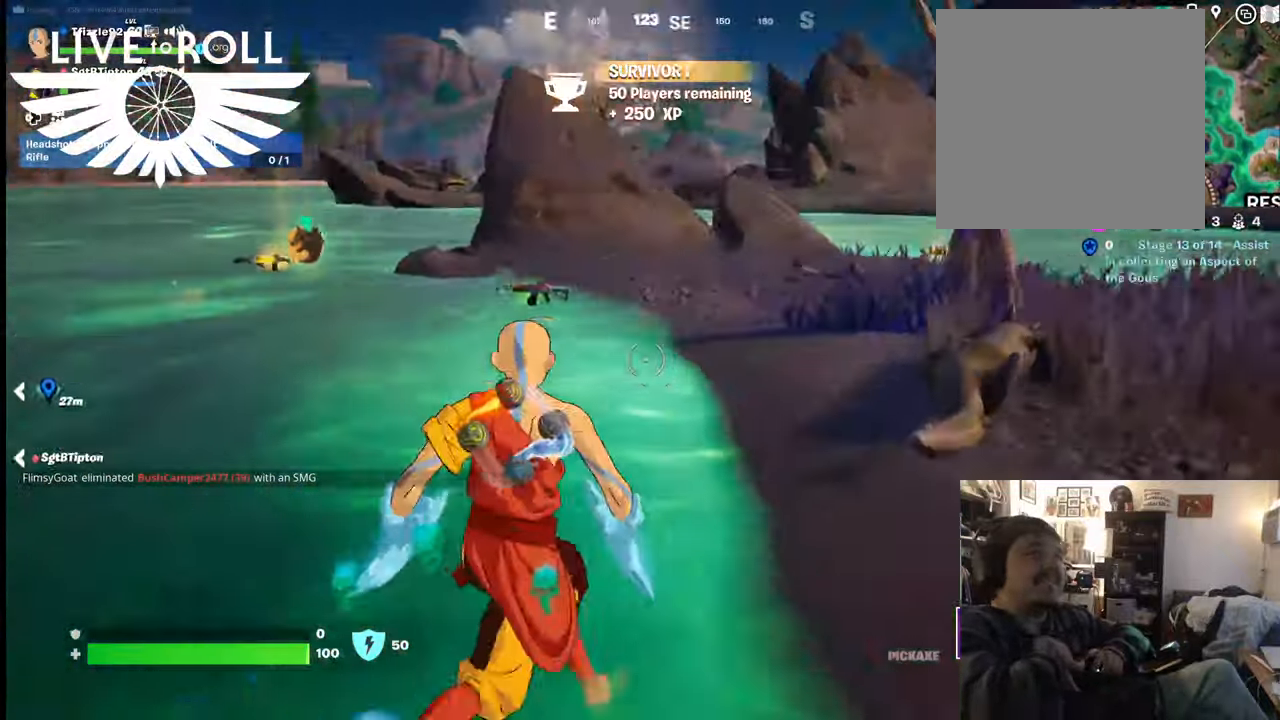
{"buttons": [], "left_stick": "up-right", "right_stick": "left", "events": []}
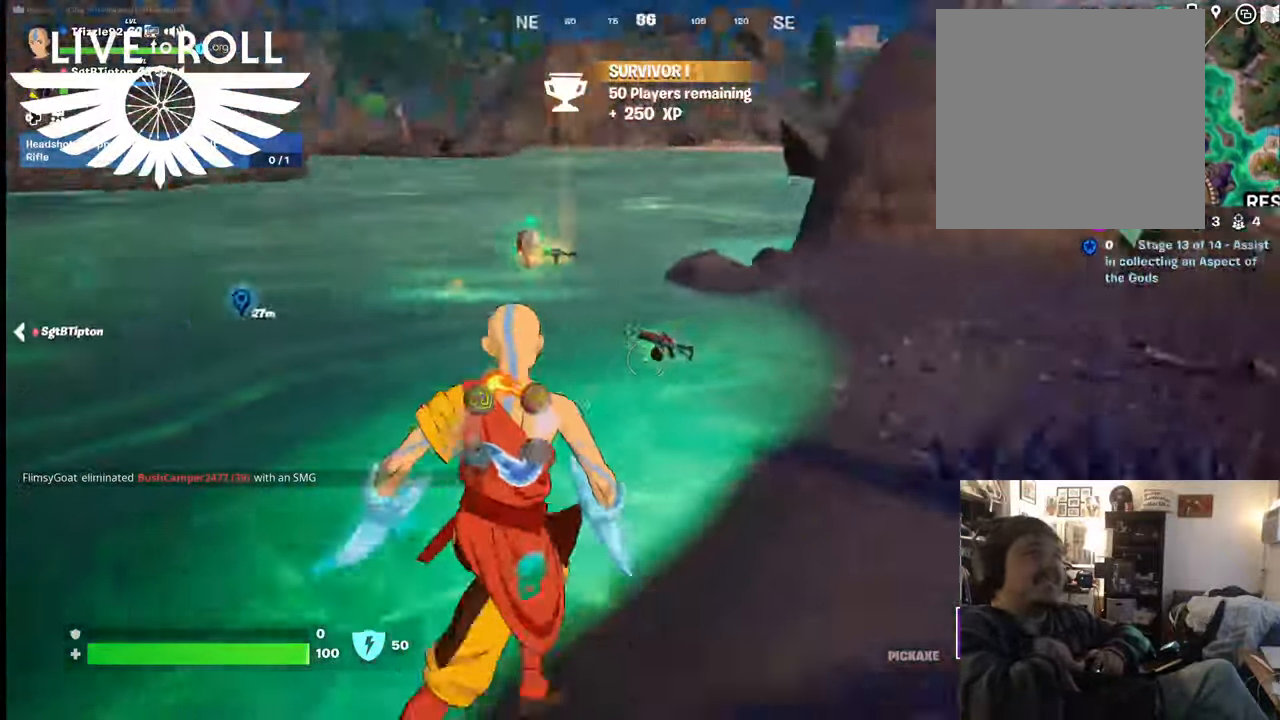
{"buttons": [], "left_stick": "up-right", "right_stick": "left", "events": []}
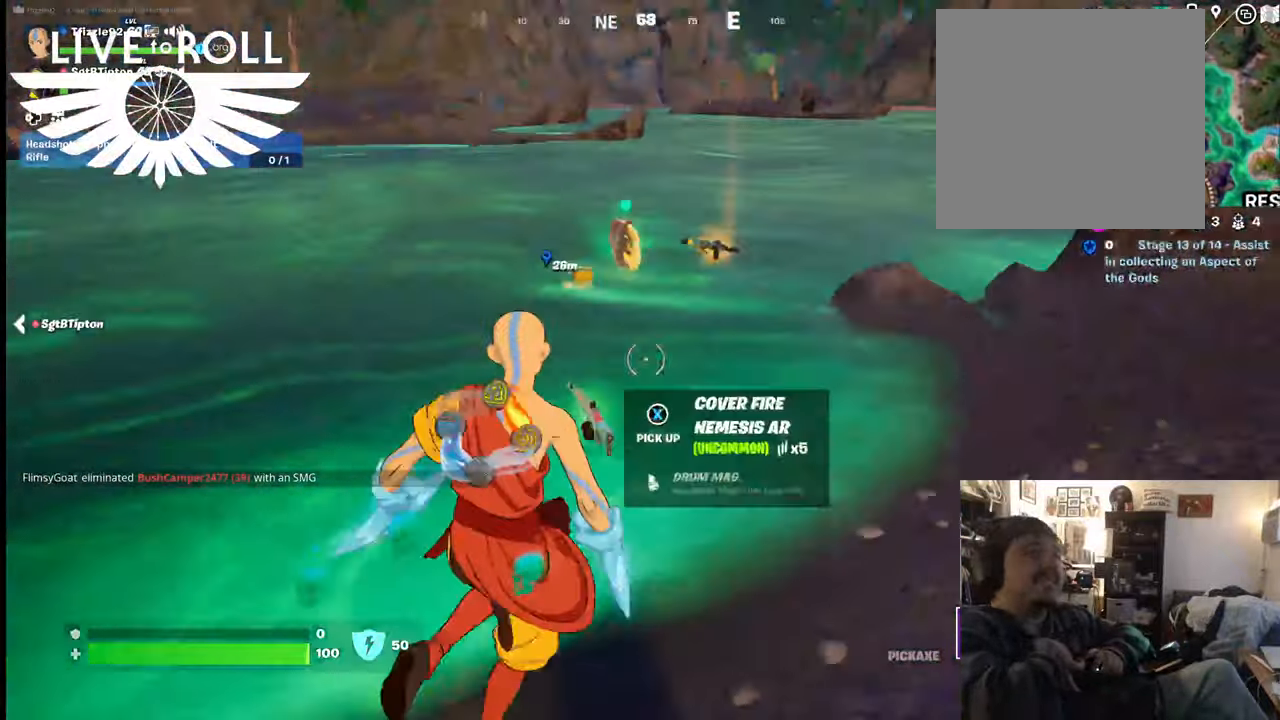
{"buttons": [], "left_stick": "up-right", "right_stick": "left", "events": []}
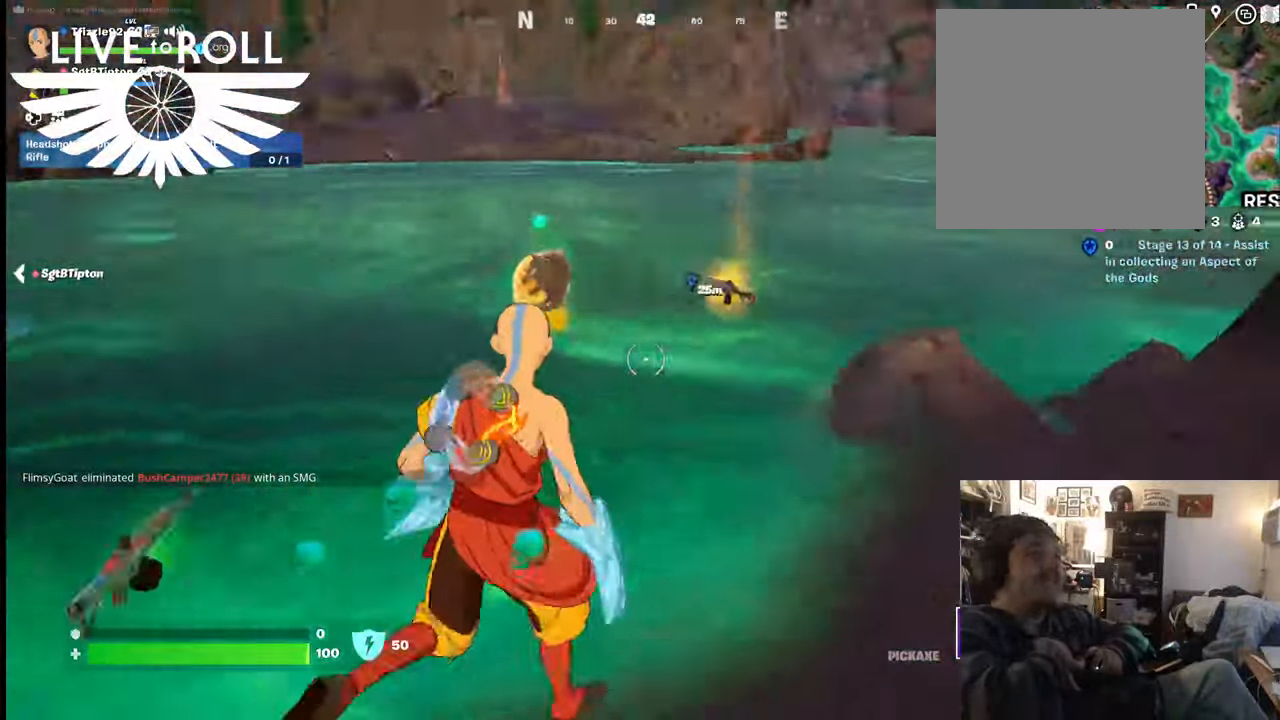
{"buttons": [], "left_stick": "center", "right_stick": "center", "events": [[367, "left_stick", "center"], [500, "right_stick", "center"]]}
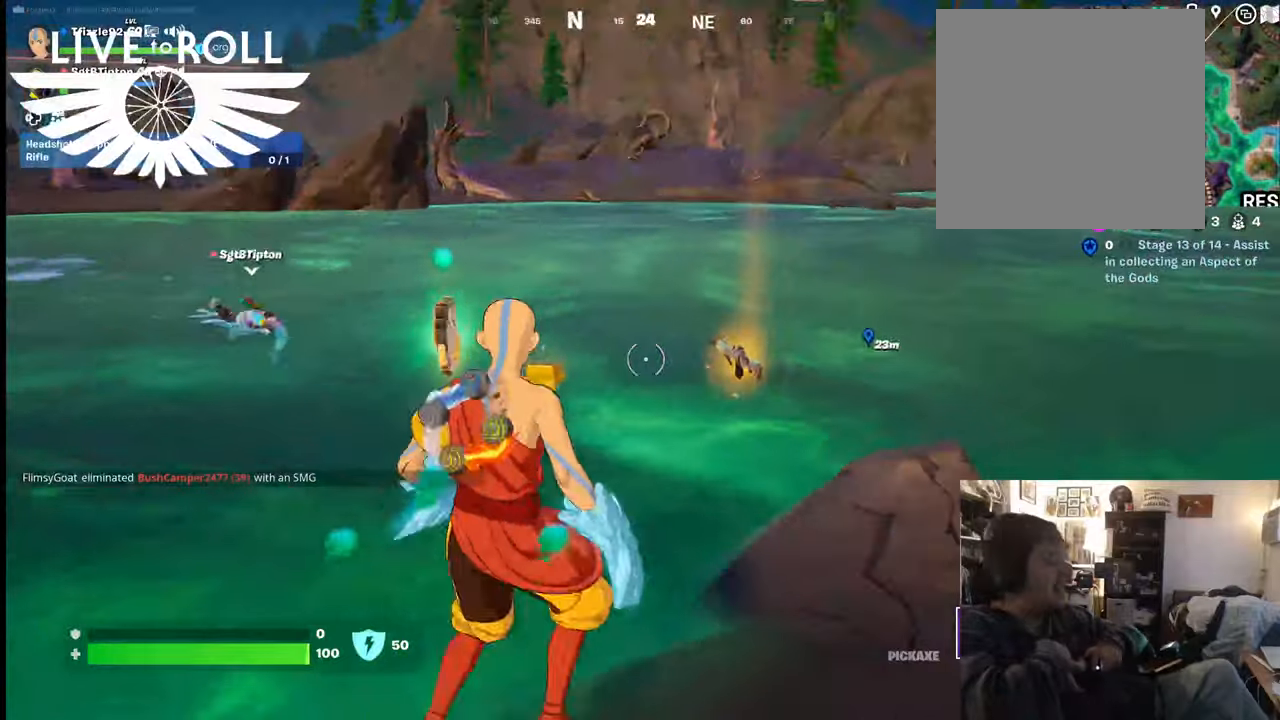
{"buttons": [], "left_stick": "center", "right_stick": "center", "events": []}
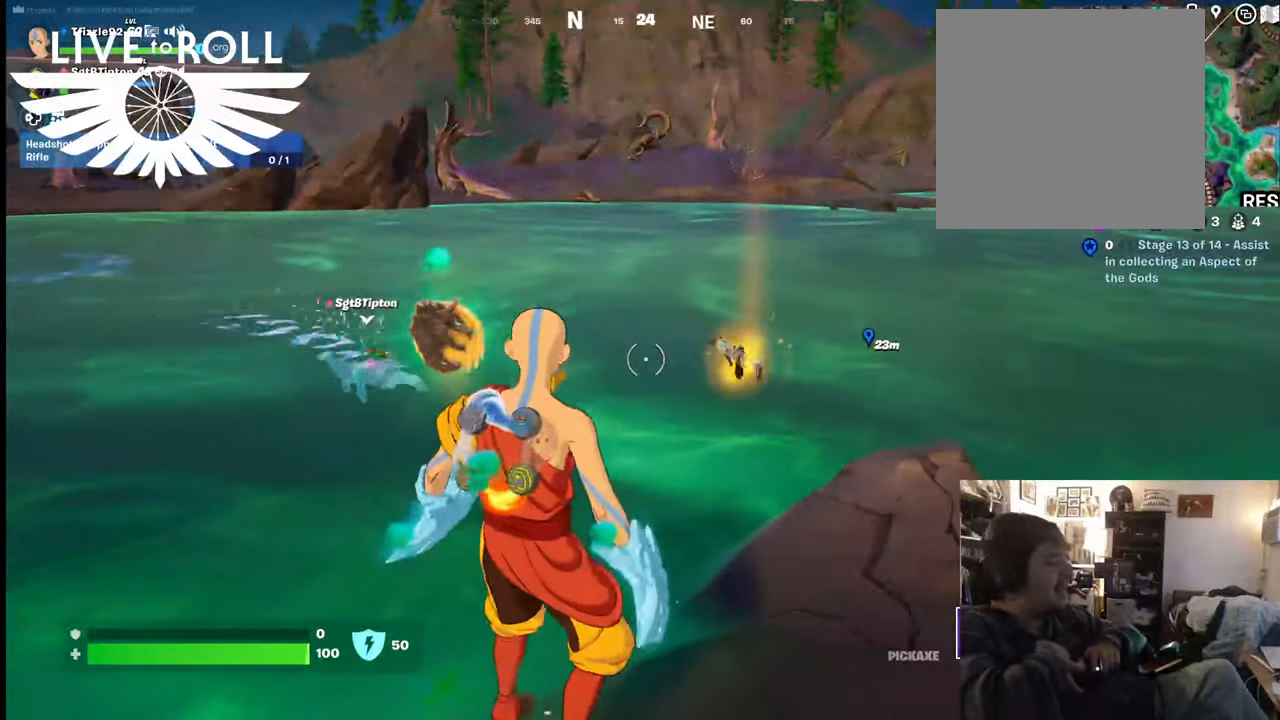
{"buttons": [], "left_stick": "center", "right_stick": "center", "events": []}
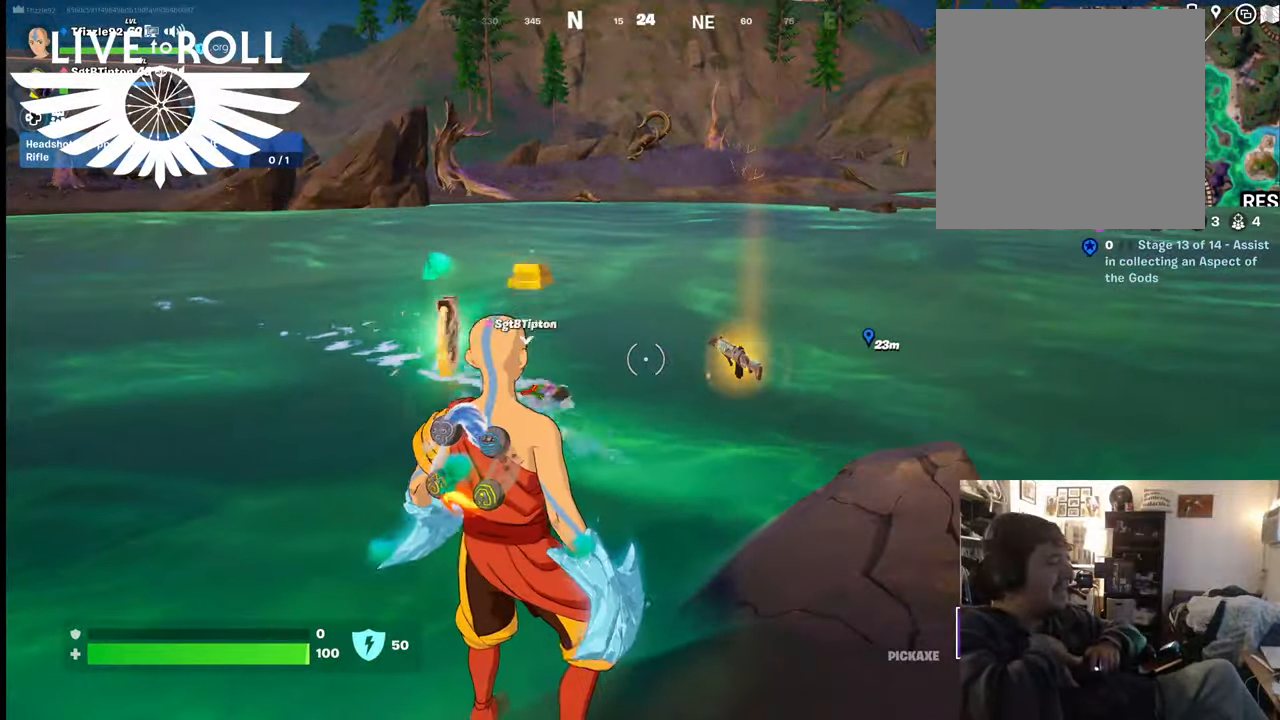
{"buttons": [], "left_stick": "up-right", "right_stick": "up-left", "events": [[200, "left_stick", "up-right"], [234, "right_stick", "up-left"]]}
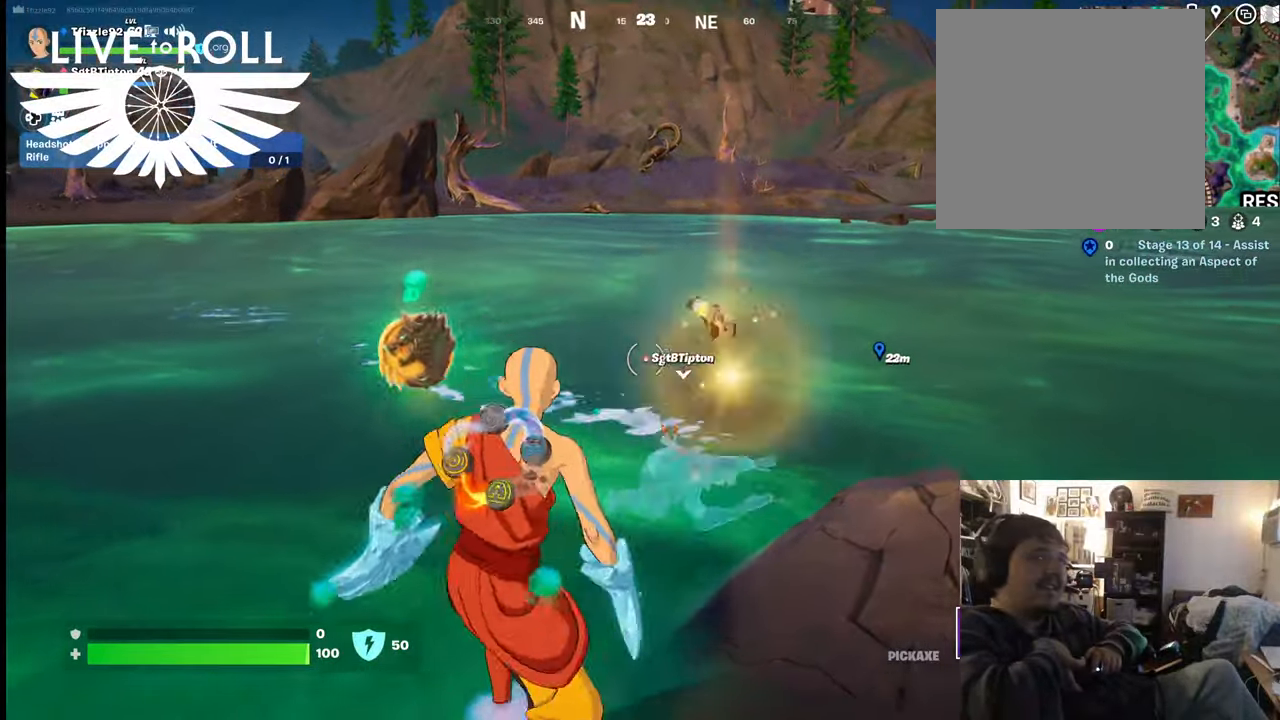
{"buttons": [], "left_stick": "center", "right_stick": "right", "events": [[100, "right_stick", "center"], [300, "left_stick", "center"], [334, "right_stick", "right"]]}
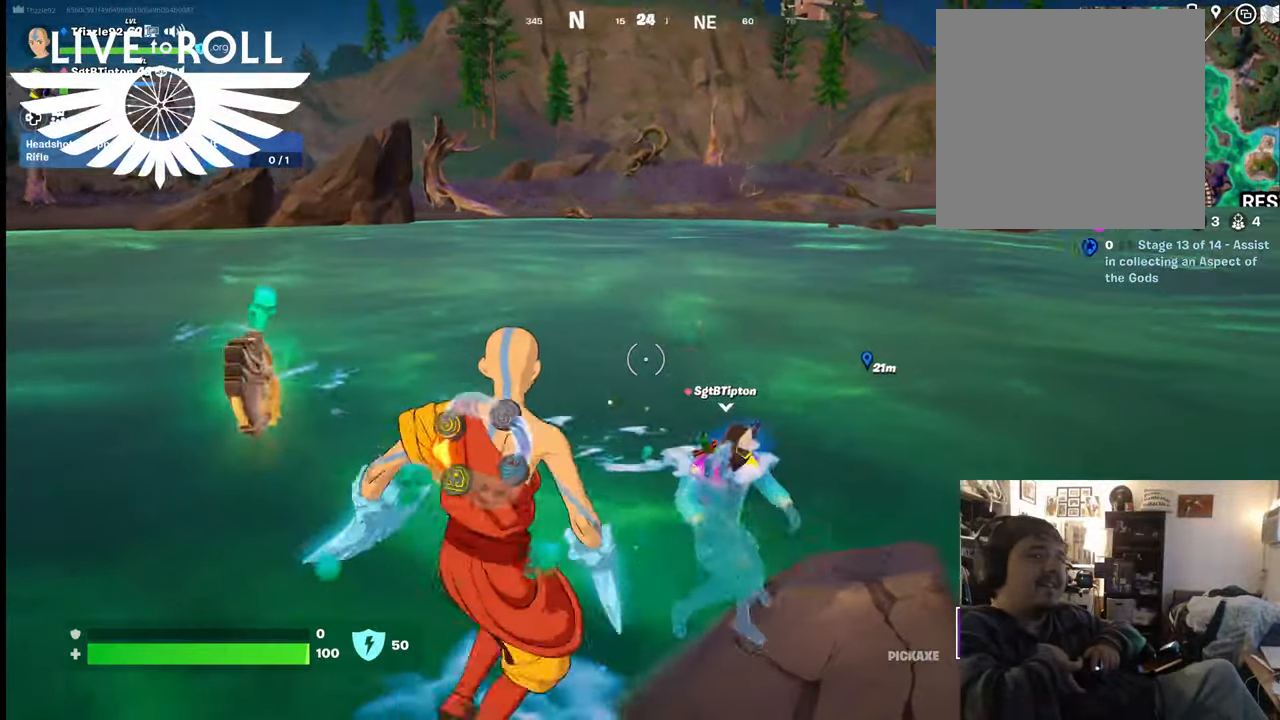
{"buttons": [], "left_stick": "center", "right_stick": "right", "events": []}